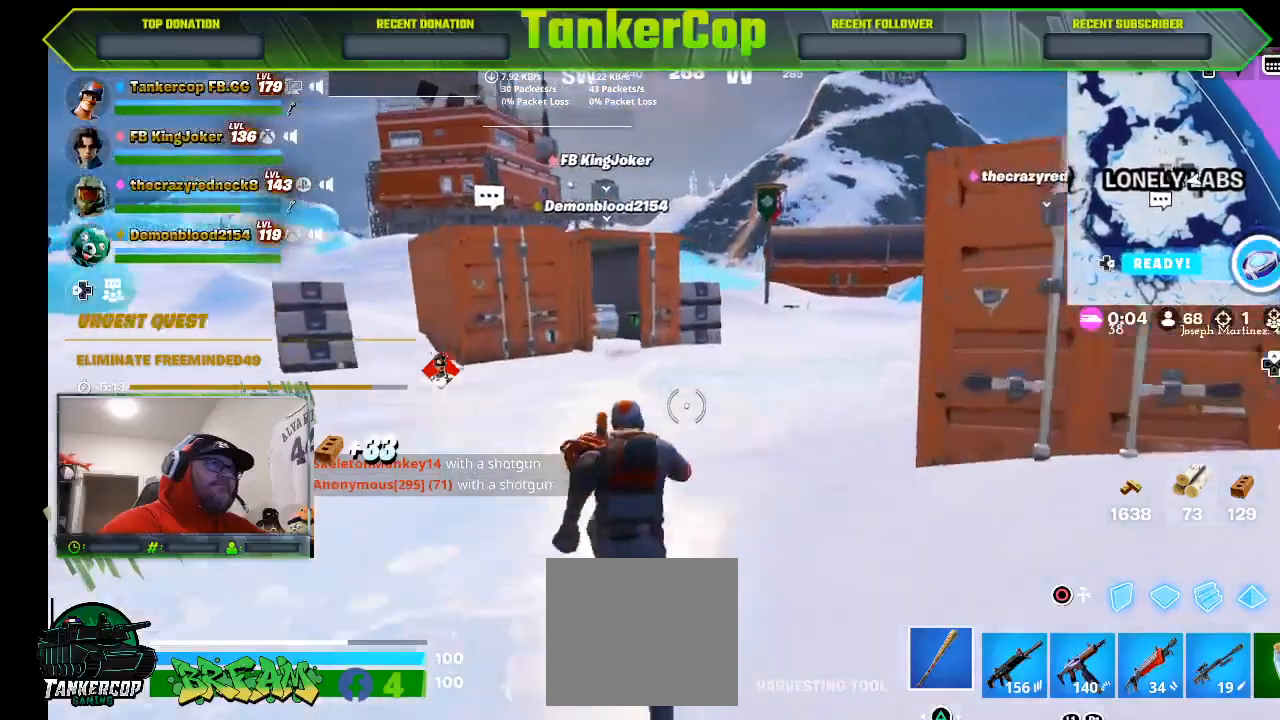
Gameplay with a controller (PlayStation layout); each line is a JSON object with the inputs held at the frame after it. "events" lists button and stick changes between this image and that frame as [ms after this image, input, new state], when the widget could be followed in between.
{"buttons": [], "left_stick": "up", "right_stick": "left", "events": []}
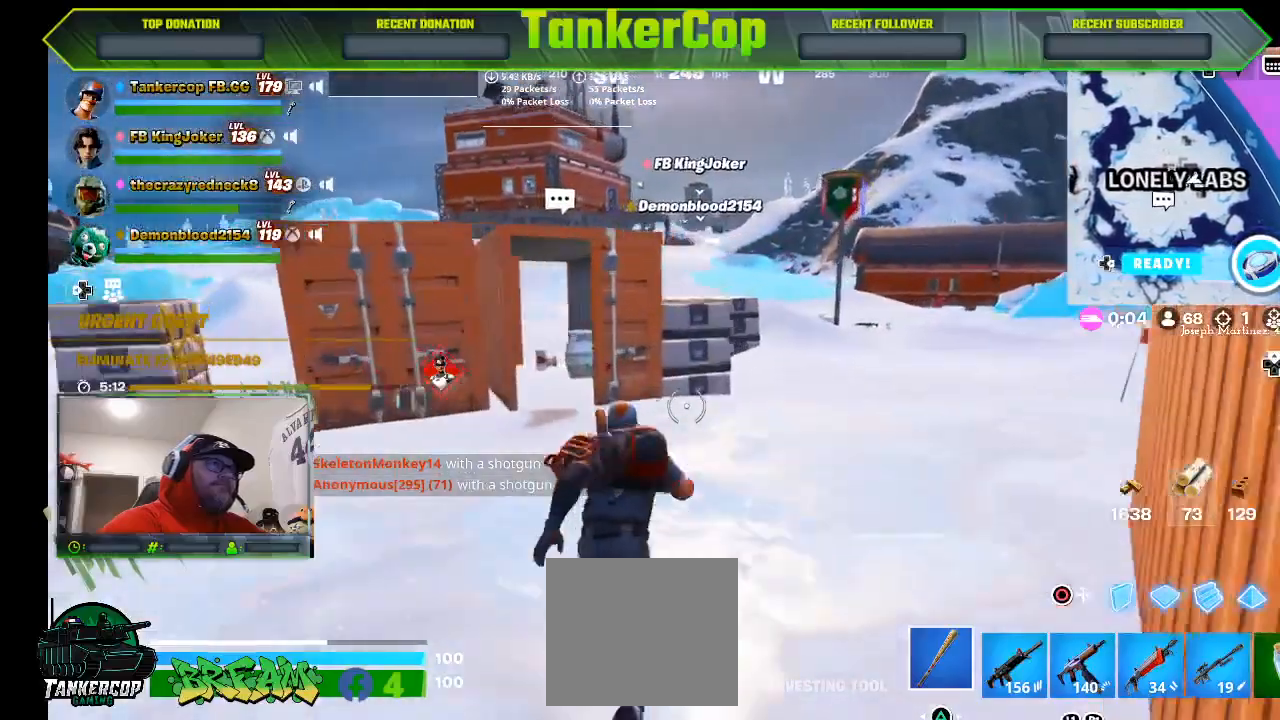
{"buttons": [], "left_stick": "up-right", "right_stick": "left", "events": [[467, "left_stick", "up-right"]]}
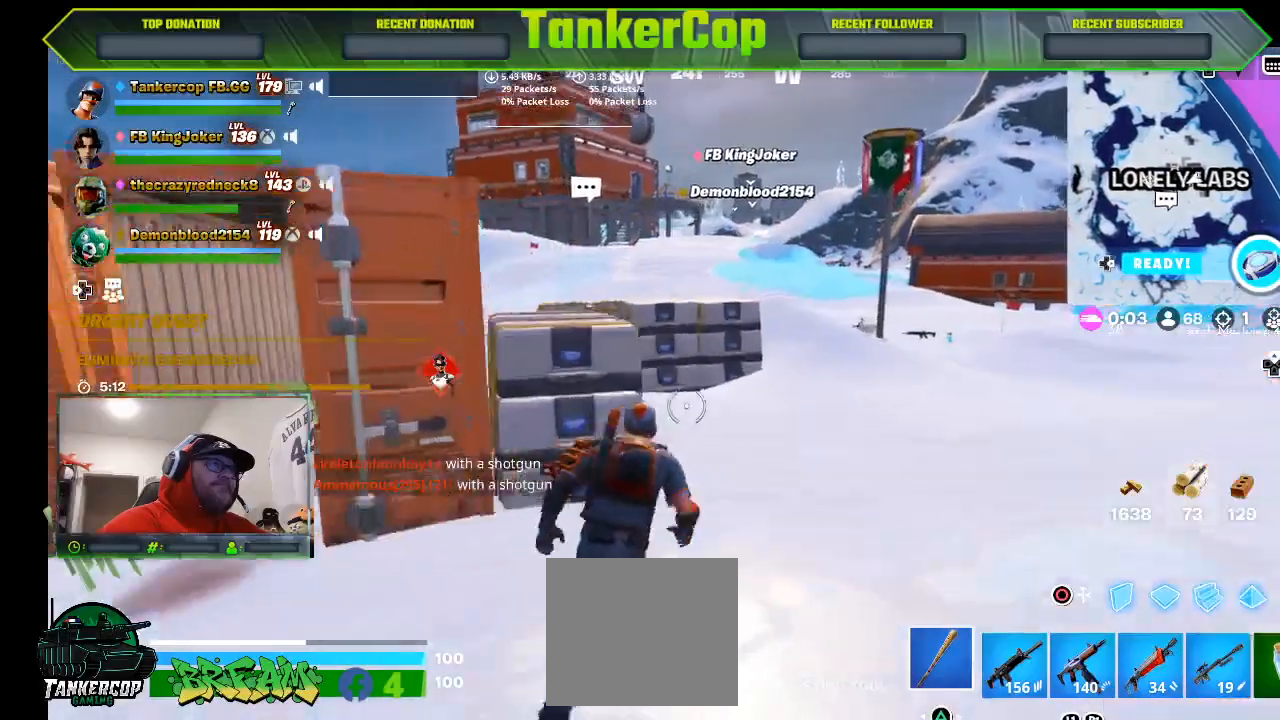
{"buttons": [], "left_stick": "up-right", "right_stick": "left", "events": []}
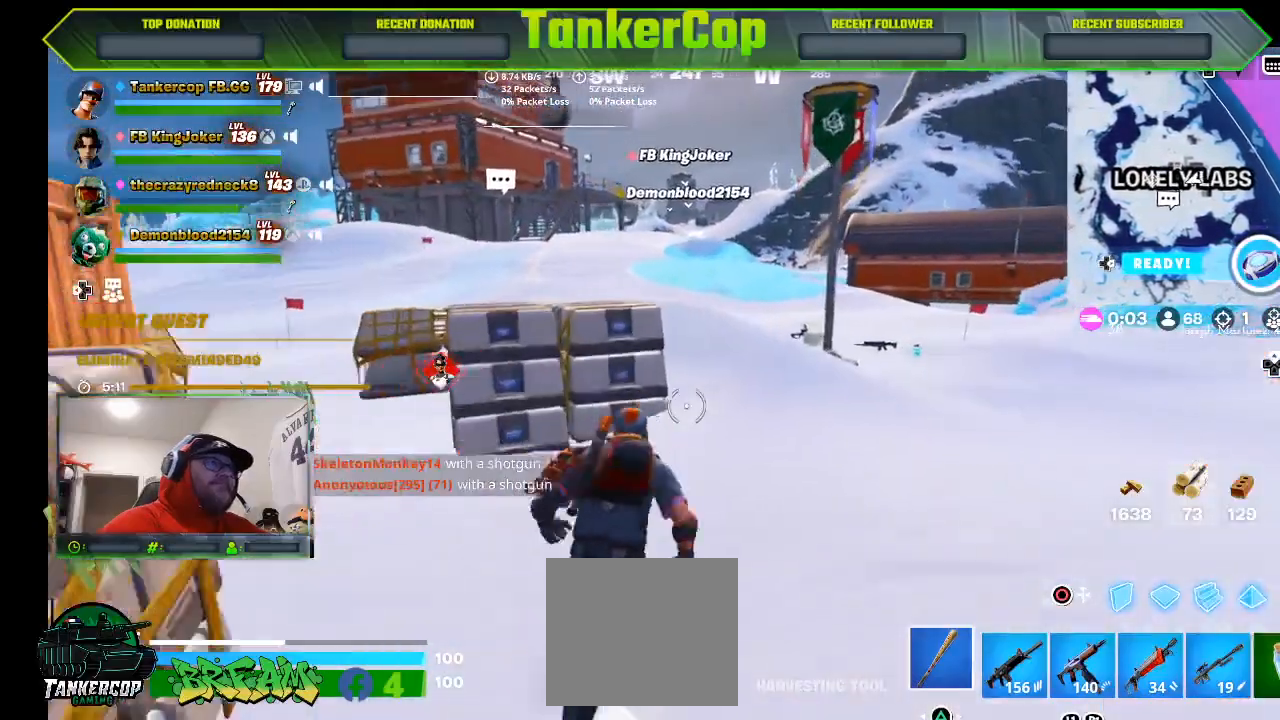
{"buttons": [], "left_stick": "up-right", "right_stick": "left", "events": []}
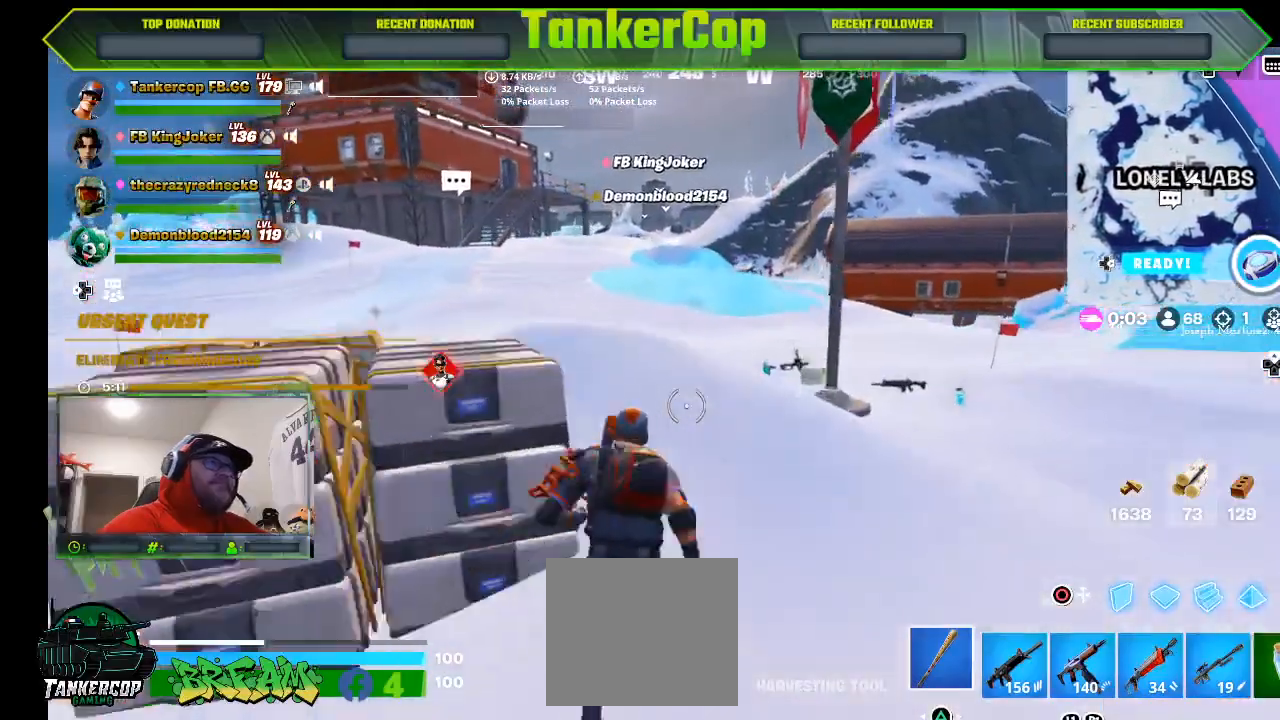
{"buttons": [], "left_stick": "up", "right_stick": "left", "events": [[500, "left_stick", "up"]]}
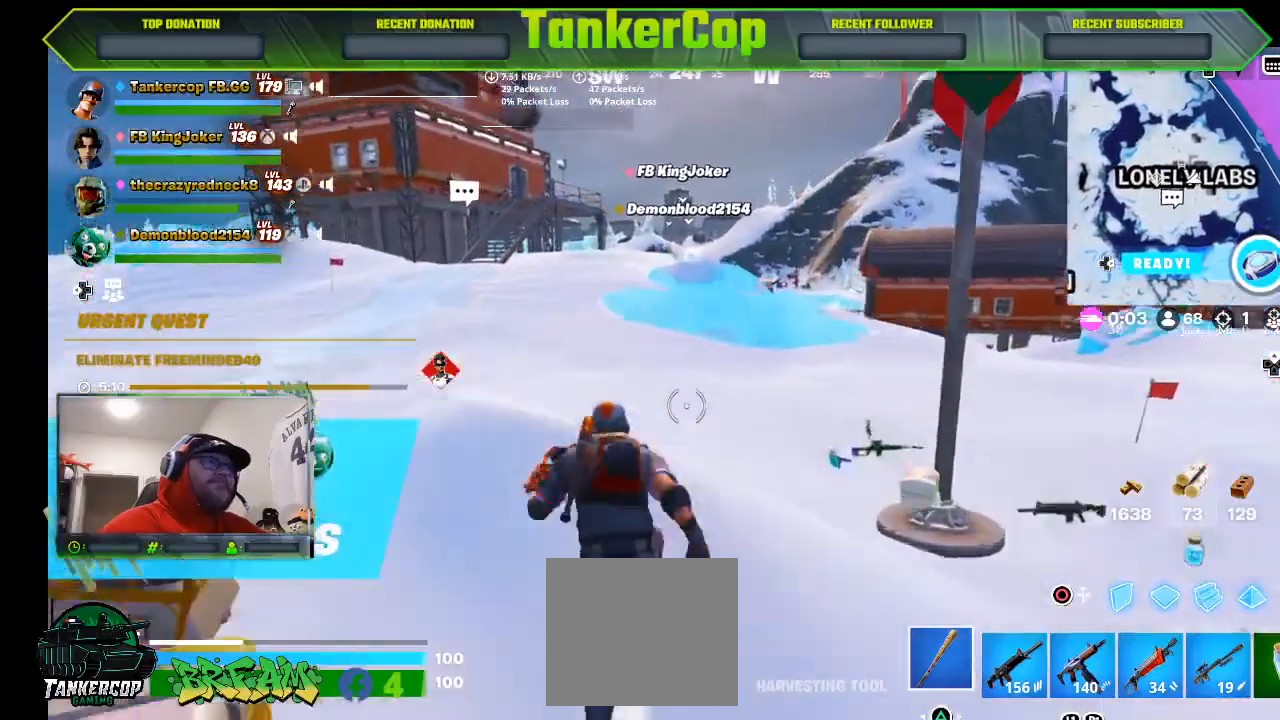
{"buttons": [], "left_stick": "up", "right_stick": "down-left", "events": [[133, "right_stick", "down-left"]]}
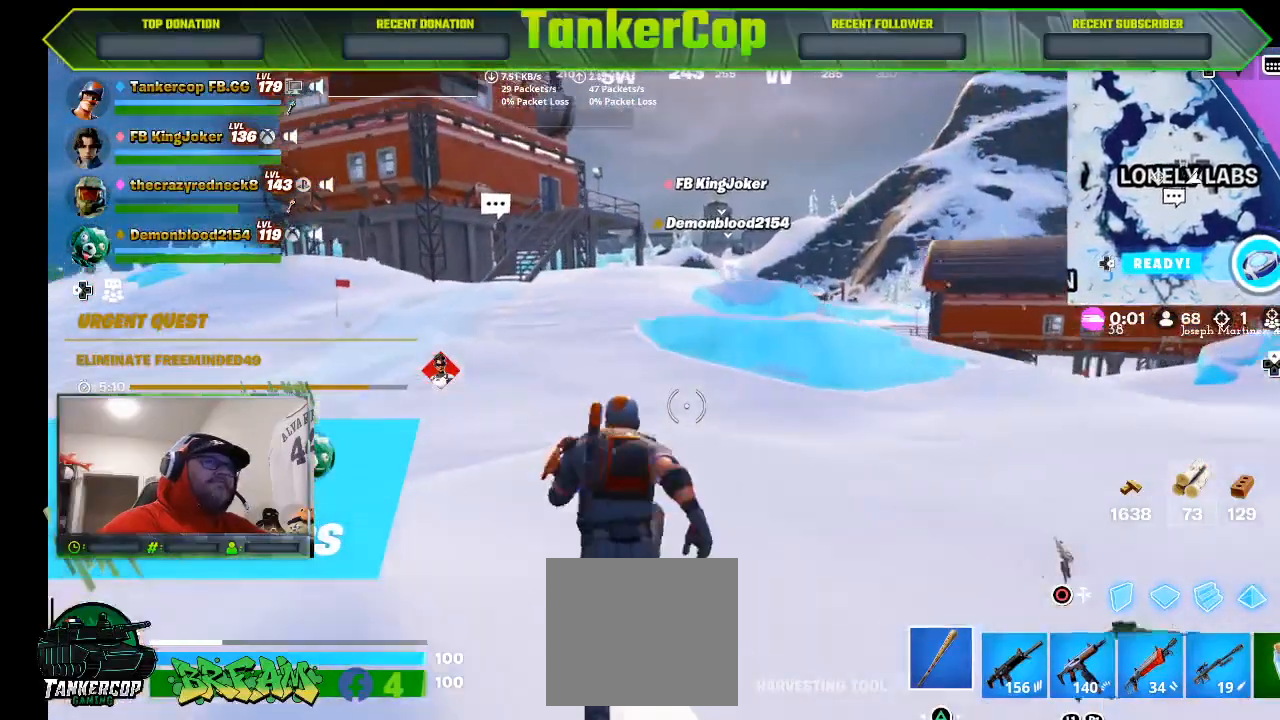
{"buttons": ["DPAD_RIGHT"], "left_stick": "center", "right_stick": "down-left", "events": [[333, "left_stick", "center"], [433, "DPAD_RIGHT", "down"]]}
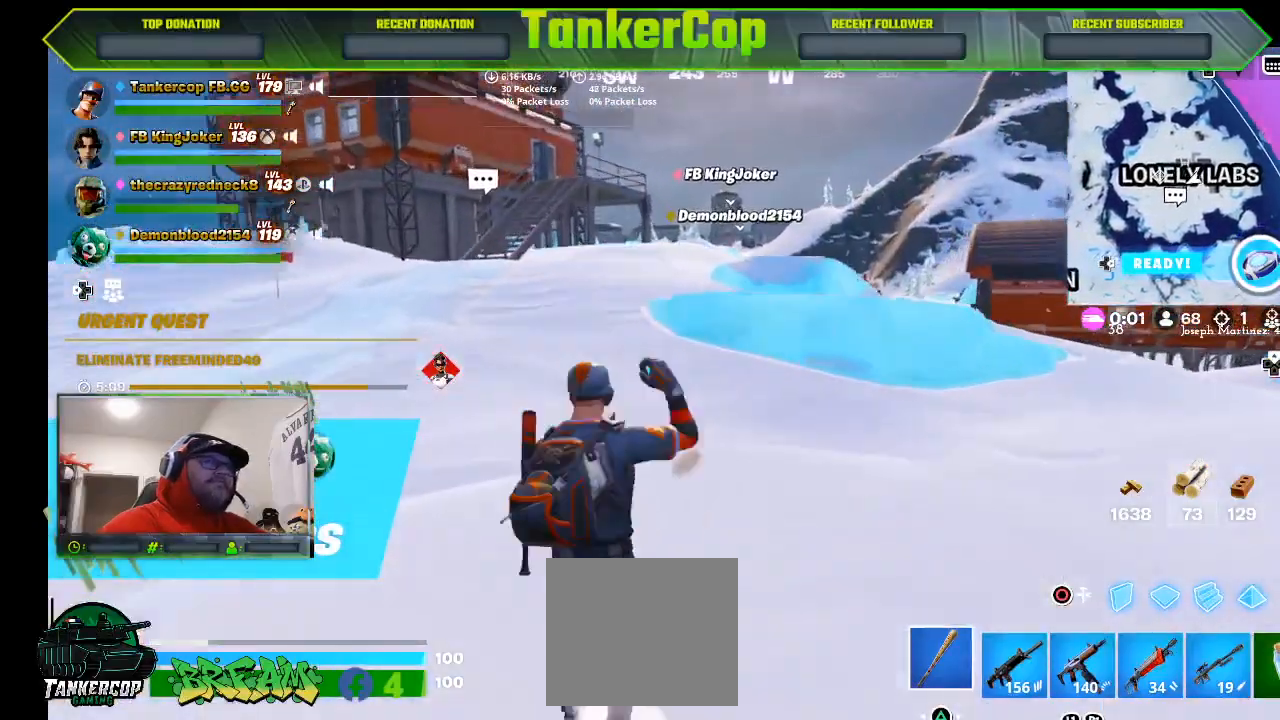
{"buttons": [], "left_stick": "up", "right_stick": "down-left", "events": [[67, "DPAD_RIGHT", "up"], [200, "left_stick", "up"]]}
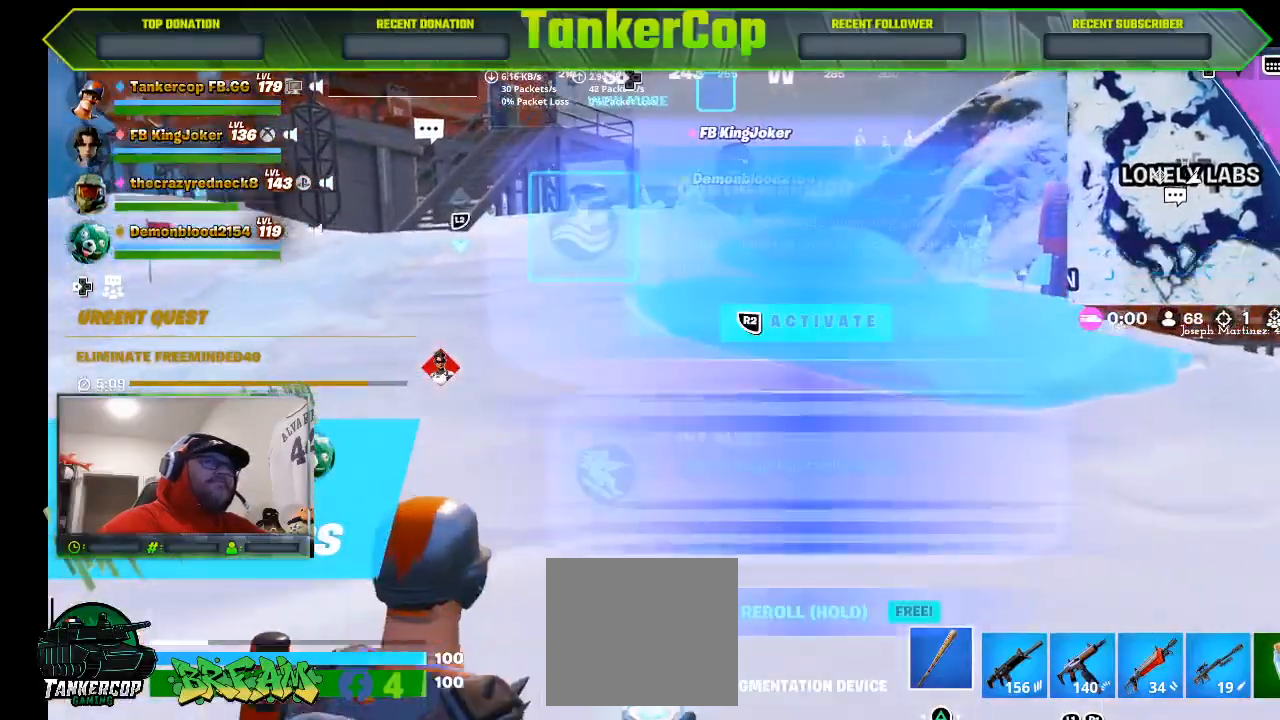
{"buttons": [], "left_stick": "up", "right_stick": "down-left", "events": []}
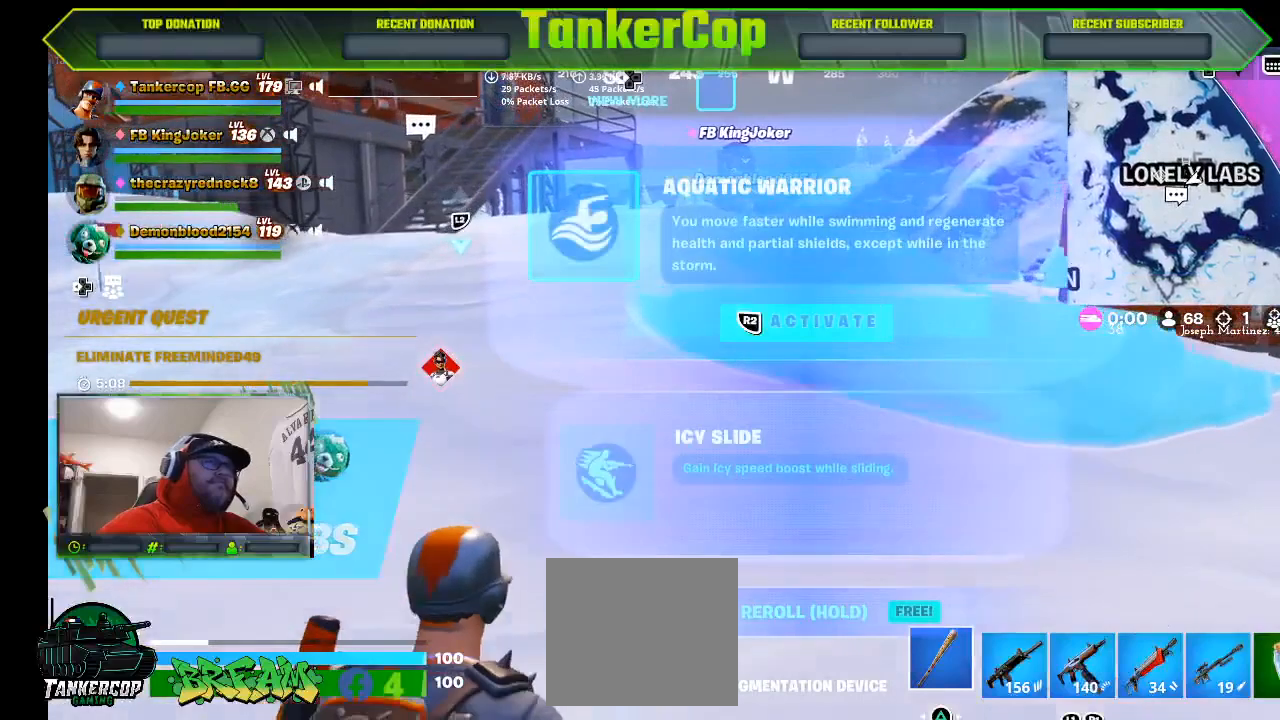
{"buttons": [], "left_stick": "up", "right_stick": "center", "events": [[67, "right_stick", "center"]]}
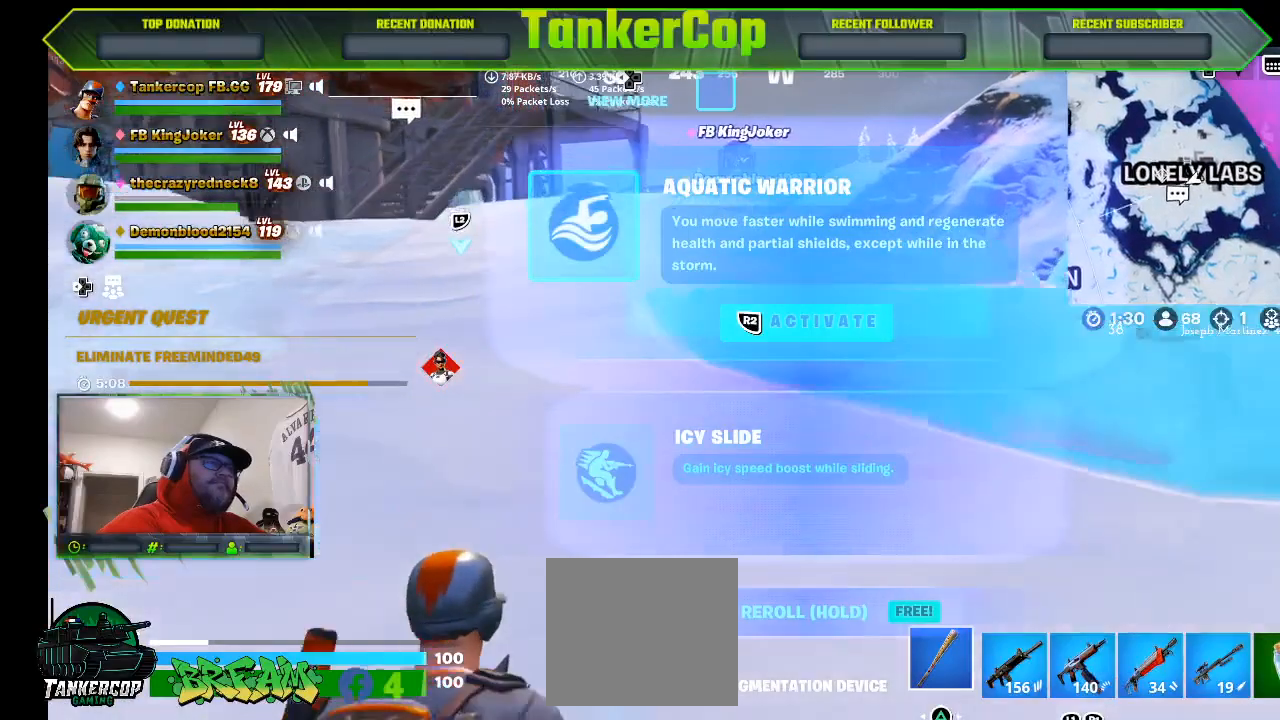
{"buttons": ["SQUARE"], "left_stick": "up", "right_stick": "center", "events": [[67, "SQUARE", "down"]]}
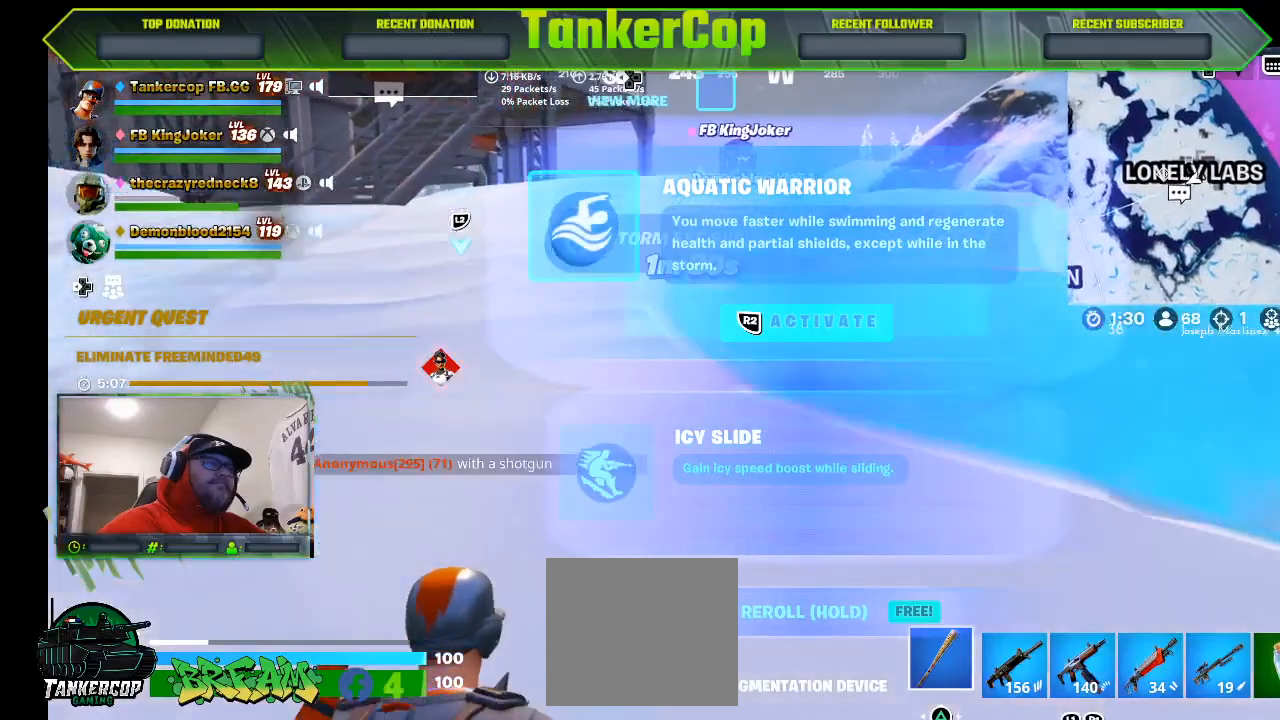
{"buttons": [], "left_stick": "up", "right_stick": "center", "events": [[233, "SQUARE", "up"]]}
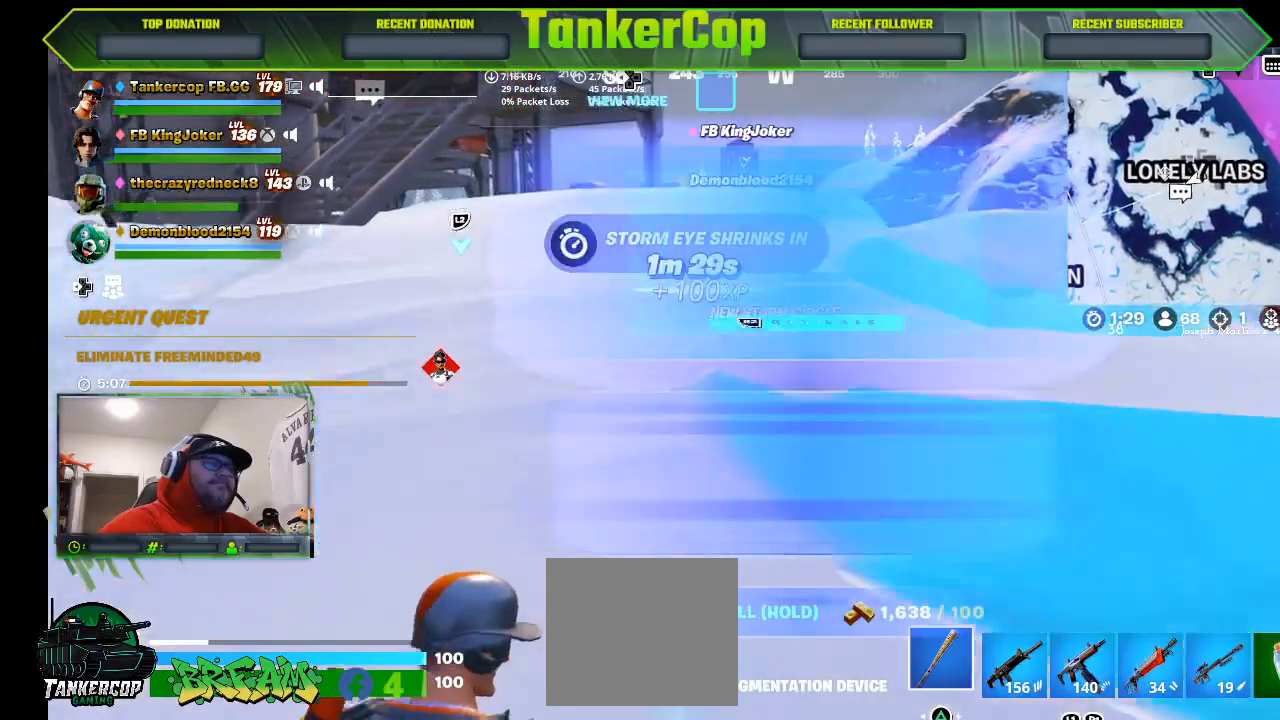
{"buttons": [], "left_stick": "up", "right_stick": "center", "events": []}